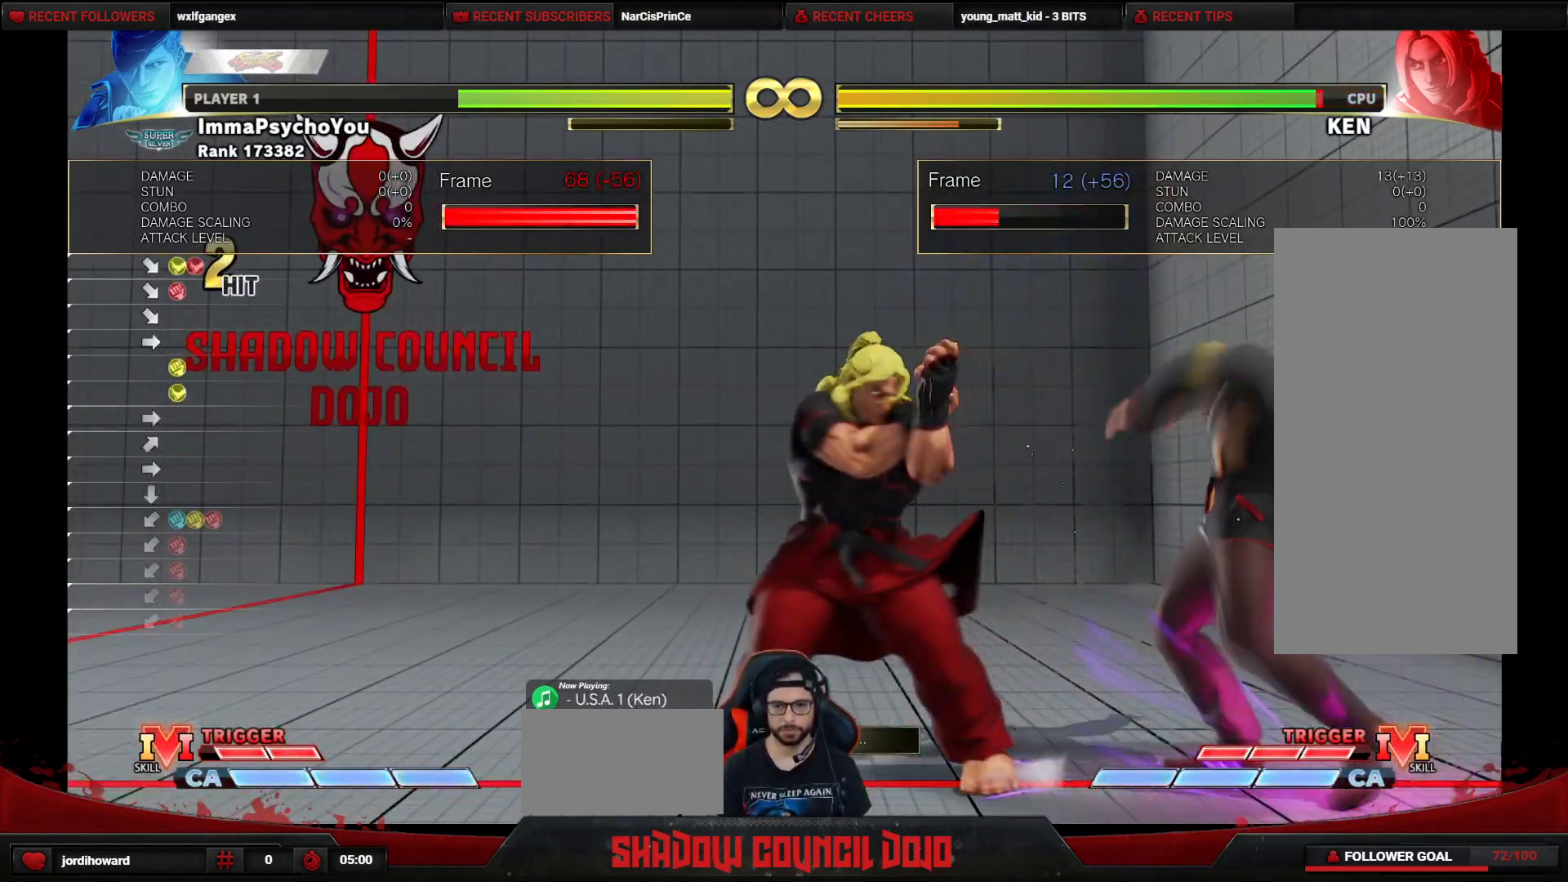
Gameplay with a controller (arcade stick); each line is a JSON object with the inputs held at the frame after it. "events" lists button and stick changes between this image and that frame as [ms after this image, input, new state], when the widget could be followed in between. Not read: L3 LK LP MP R3.
{"buttons": [], "events": [[417, "DPAD_DOWN", "up"], [417, "DPAD_RIGHT", "up"]]}
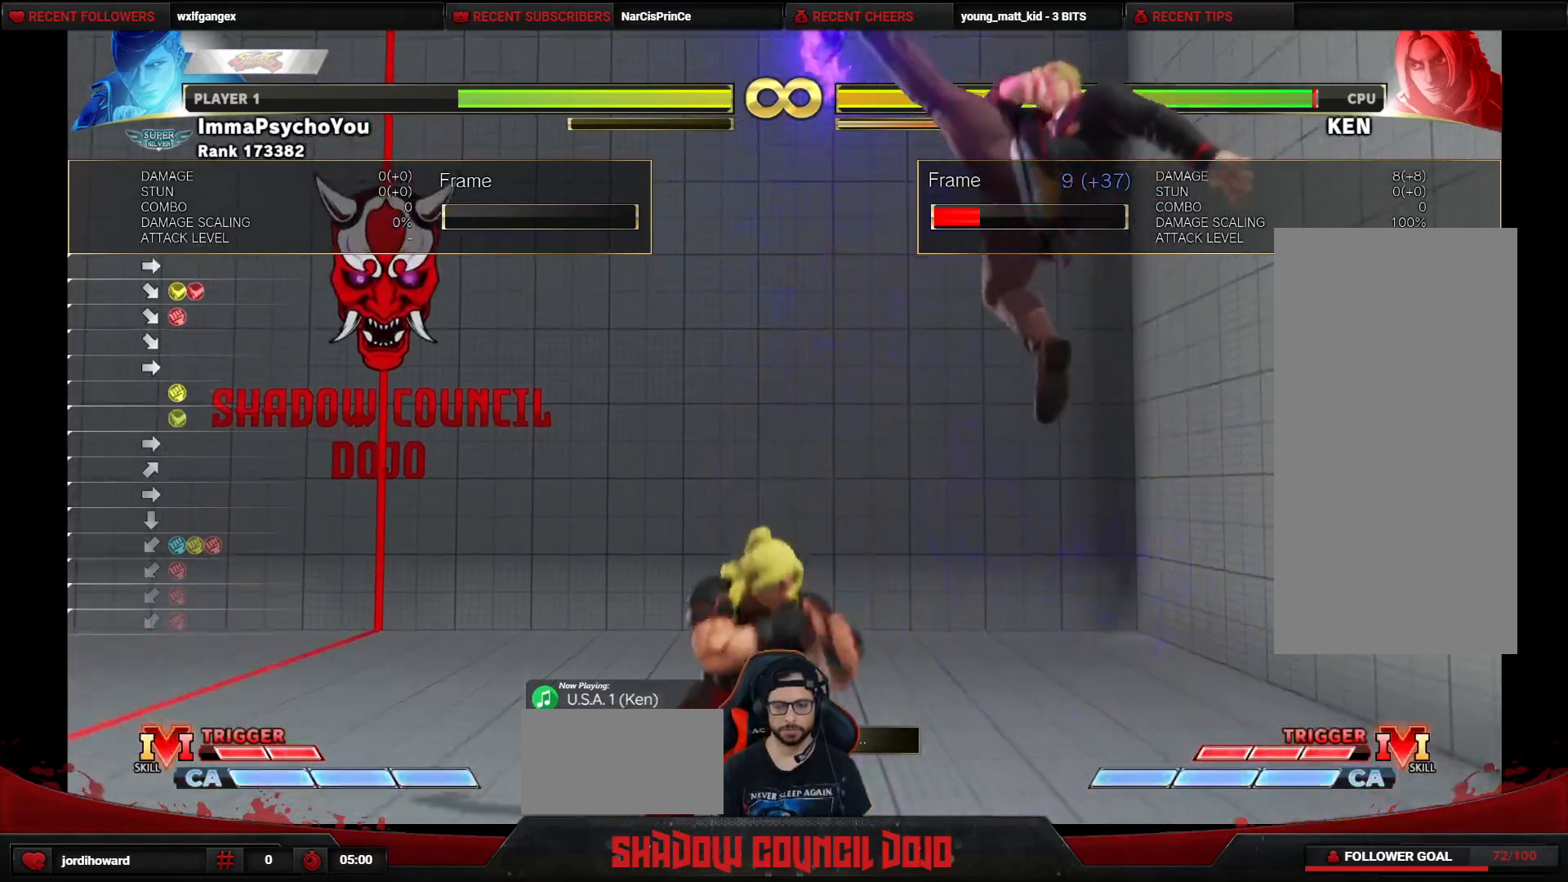
{"buttons": ["DPAD_LEFT"], "events": [[350, "DPAD_LEFT", "down"]]}
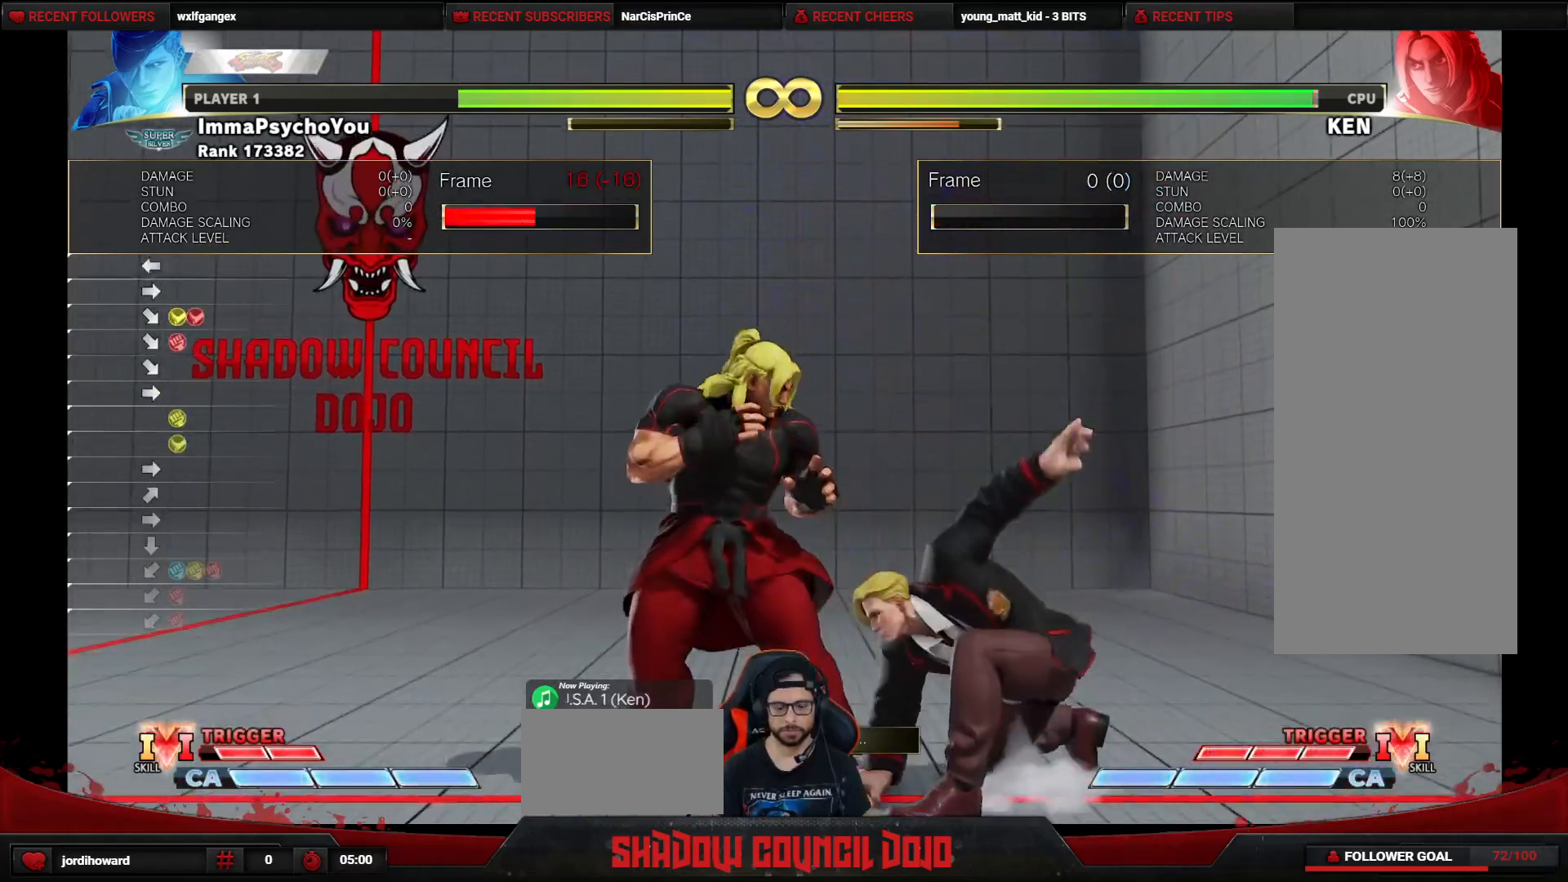
{"buttons": ["DPAD_LEFT"], "events": []}
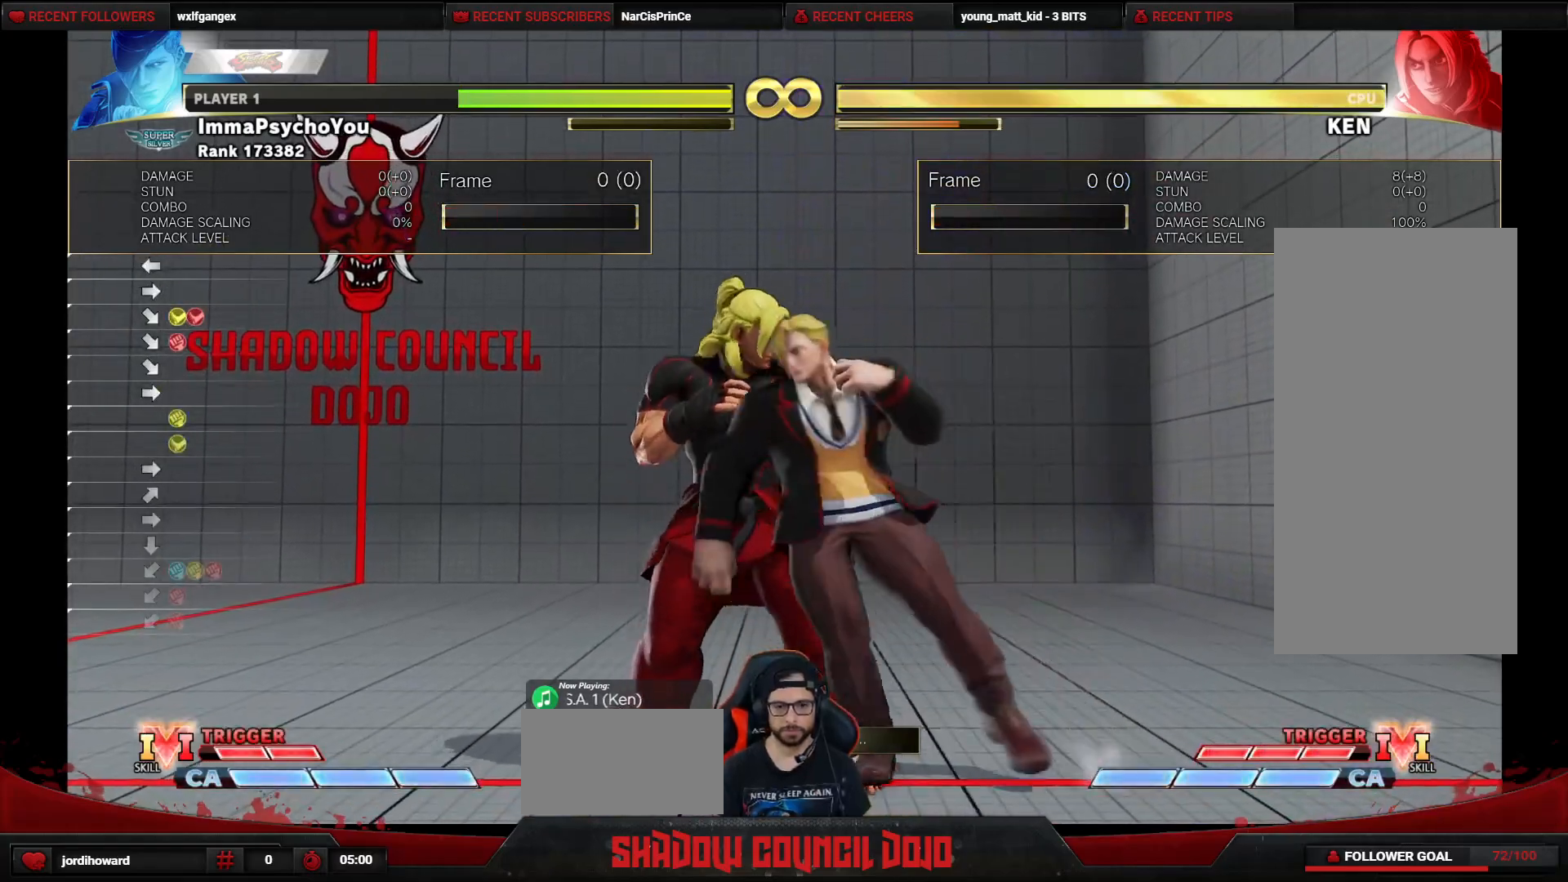
{"buttons": ["DPAD_DOWN", "DPAD_RIGHT"], "events": [[133, "TRIANGLE", "down"], [150, "DPAD_LEFT", "up"], [250, "DPAD_RIGHT", "down"], [250, "TRIANGLE", "up"], [267, "DPAD_DOWN", "down"]]}
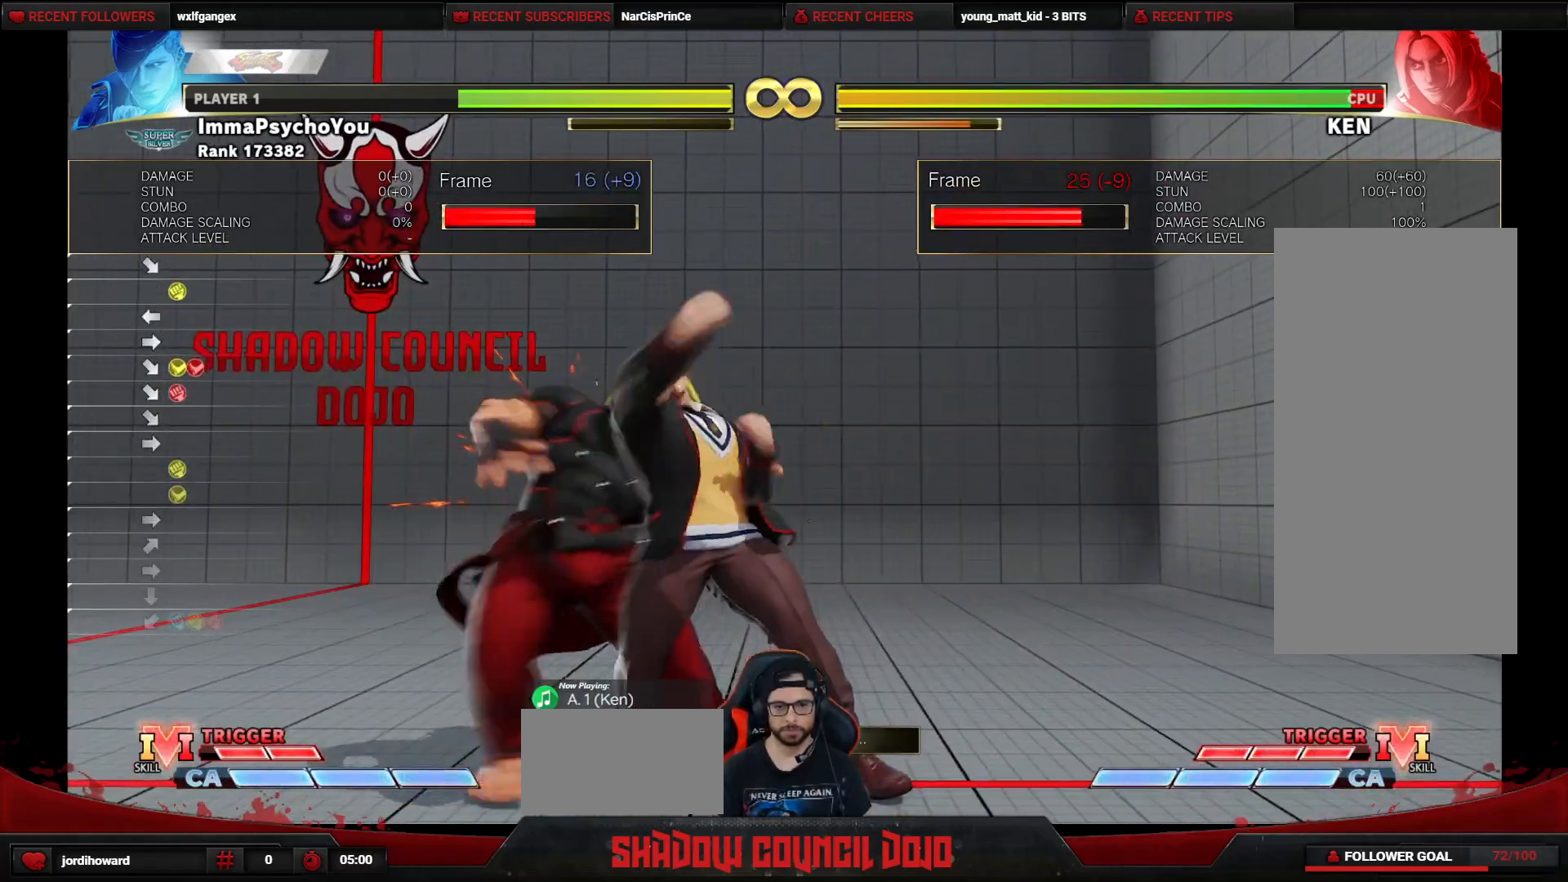
{"buttons": ["CIRCLE", "R2", "DPAD_DOWN", "DPAD_RIGHT"], "events": [[217, "R1", "down"], [333, "R1", "up"], [483, "CIRCLE", "down"], [483, "R2", "down"]]}
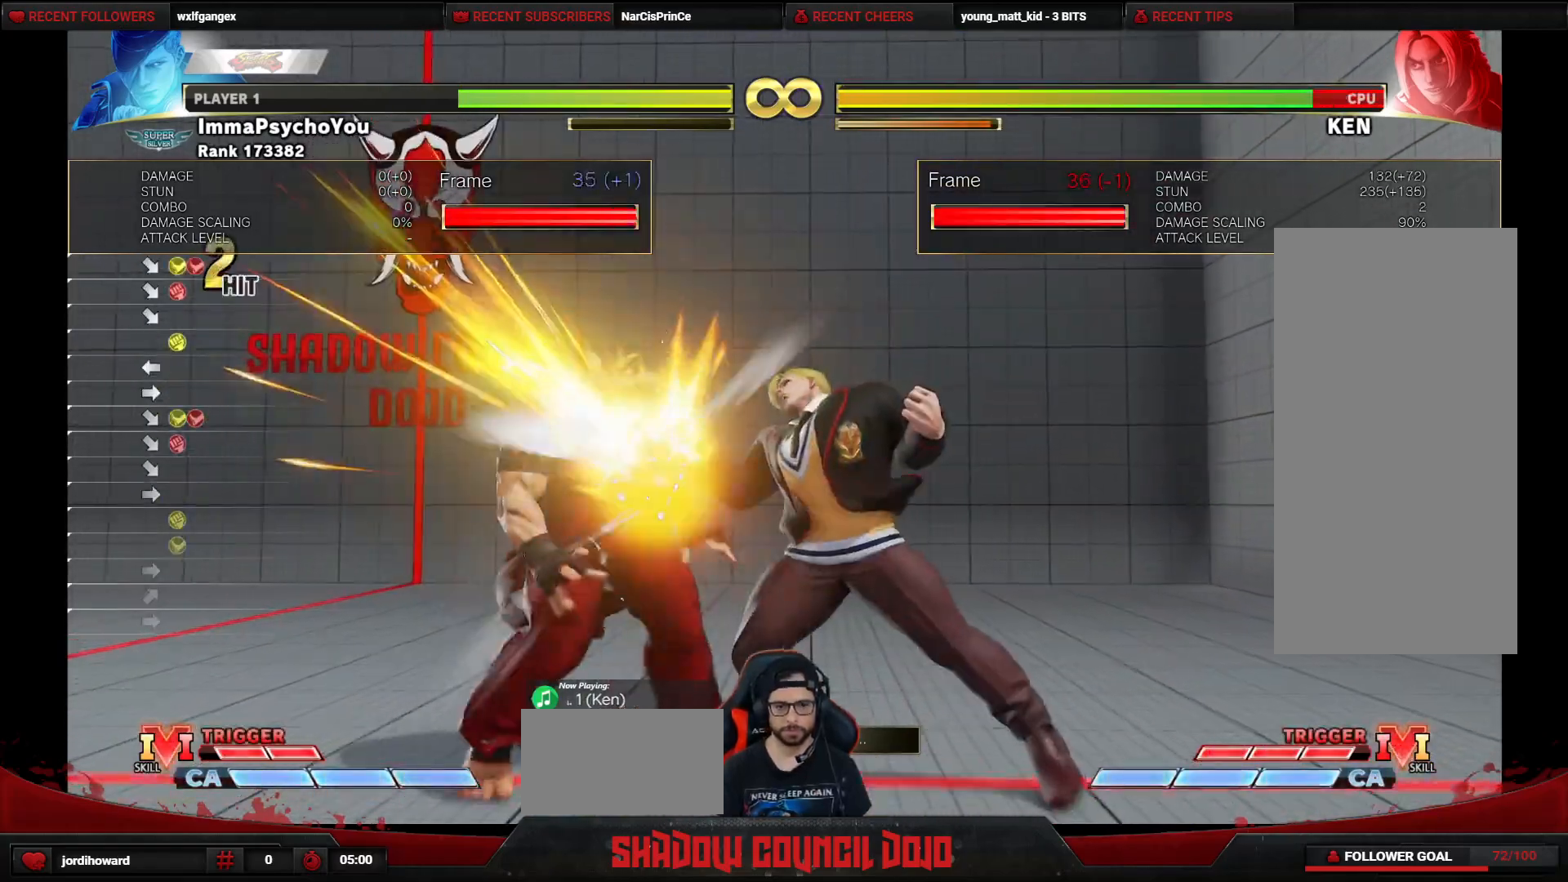
{"buttons": ["DPAD_DOWN", "DPAD_RIGHT"], "events": [[50, "CIRCLE", "up"], [67, "R2", "up"]]}
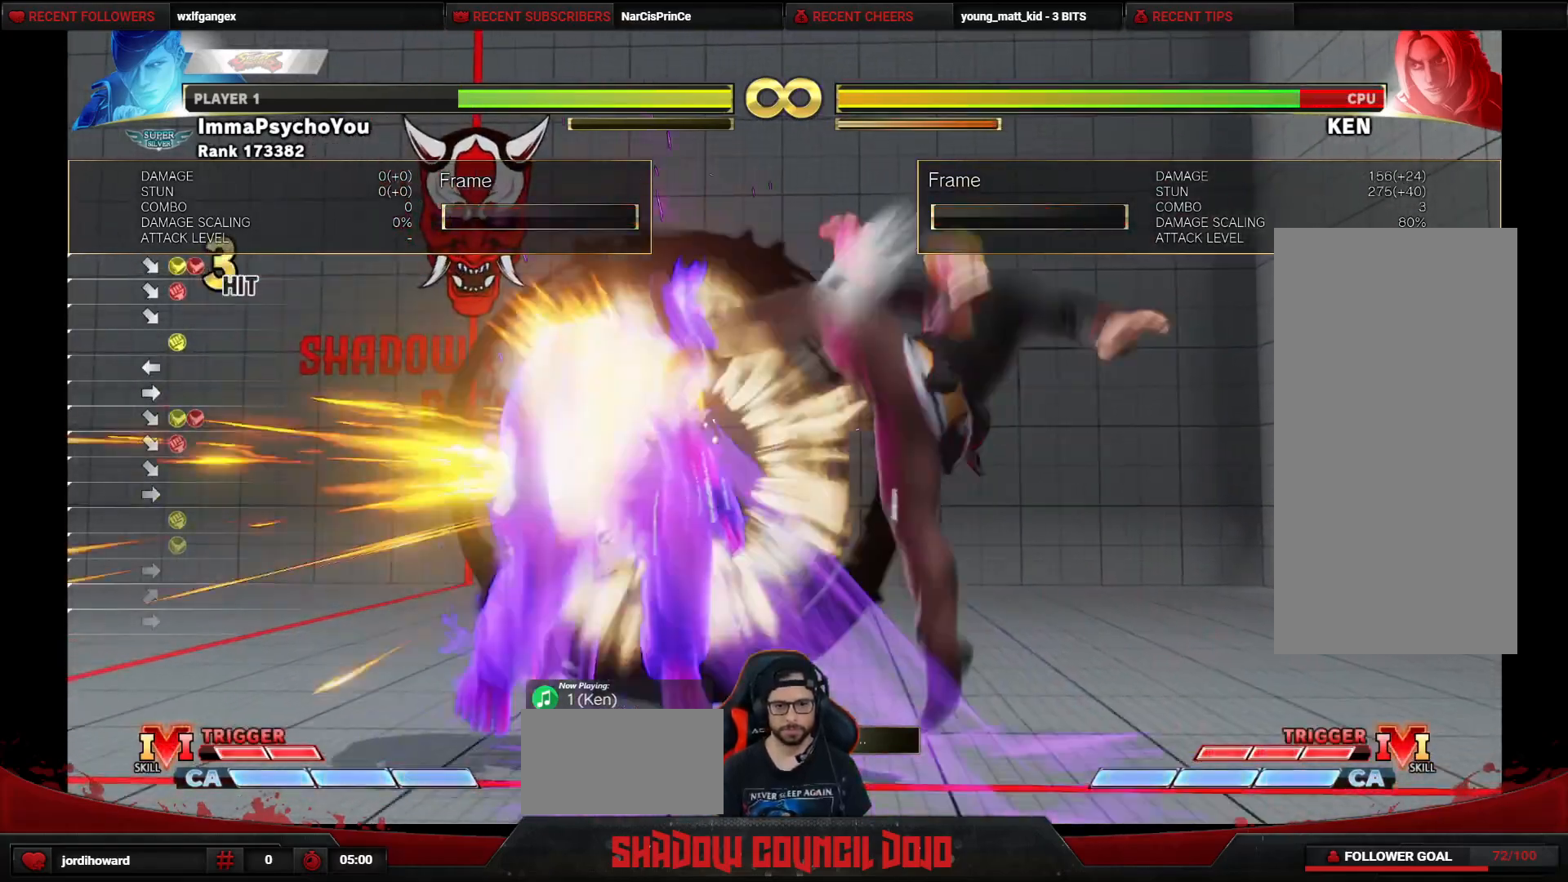
{"buttons": ["DPAD_DOWN", "DPAD_RIGHT"], "events": [[283, "L1", "down"], [367, "L1", "up"]]}
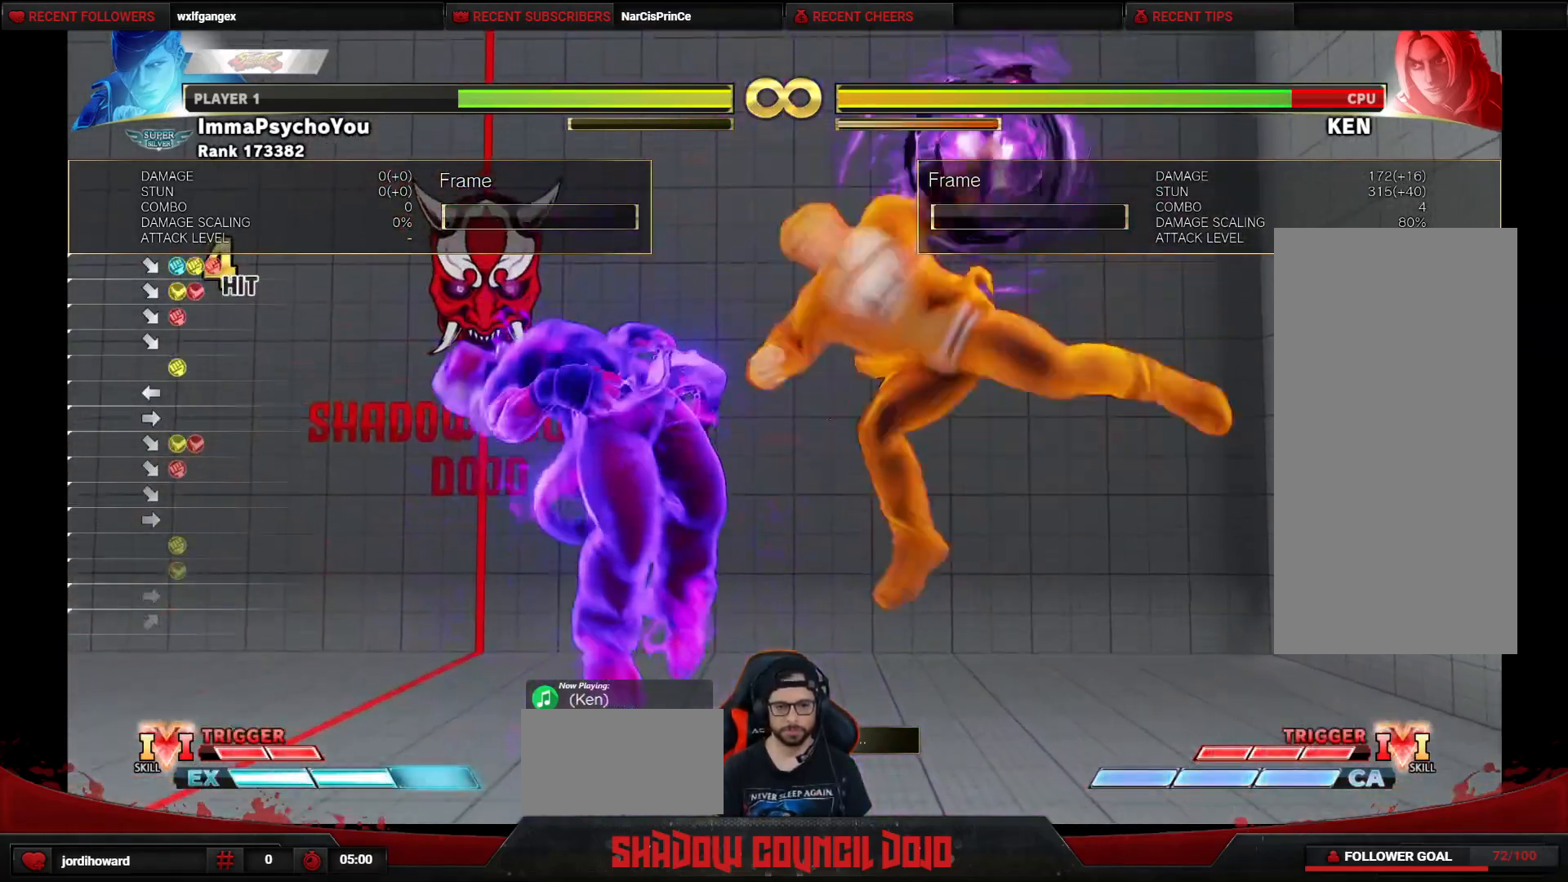
{"buttons": ["DPAD_DOWN", "DPAD_RIGHT"], "events": []}
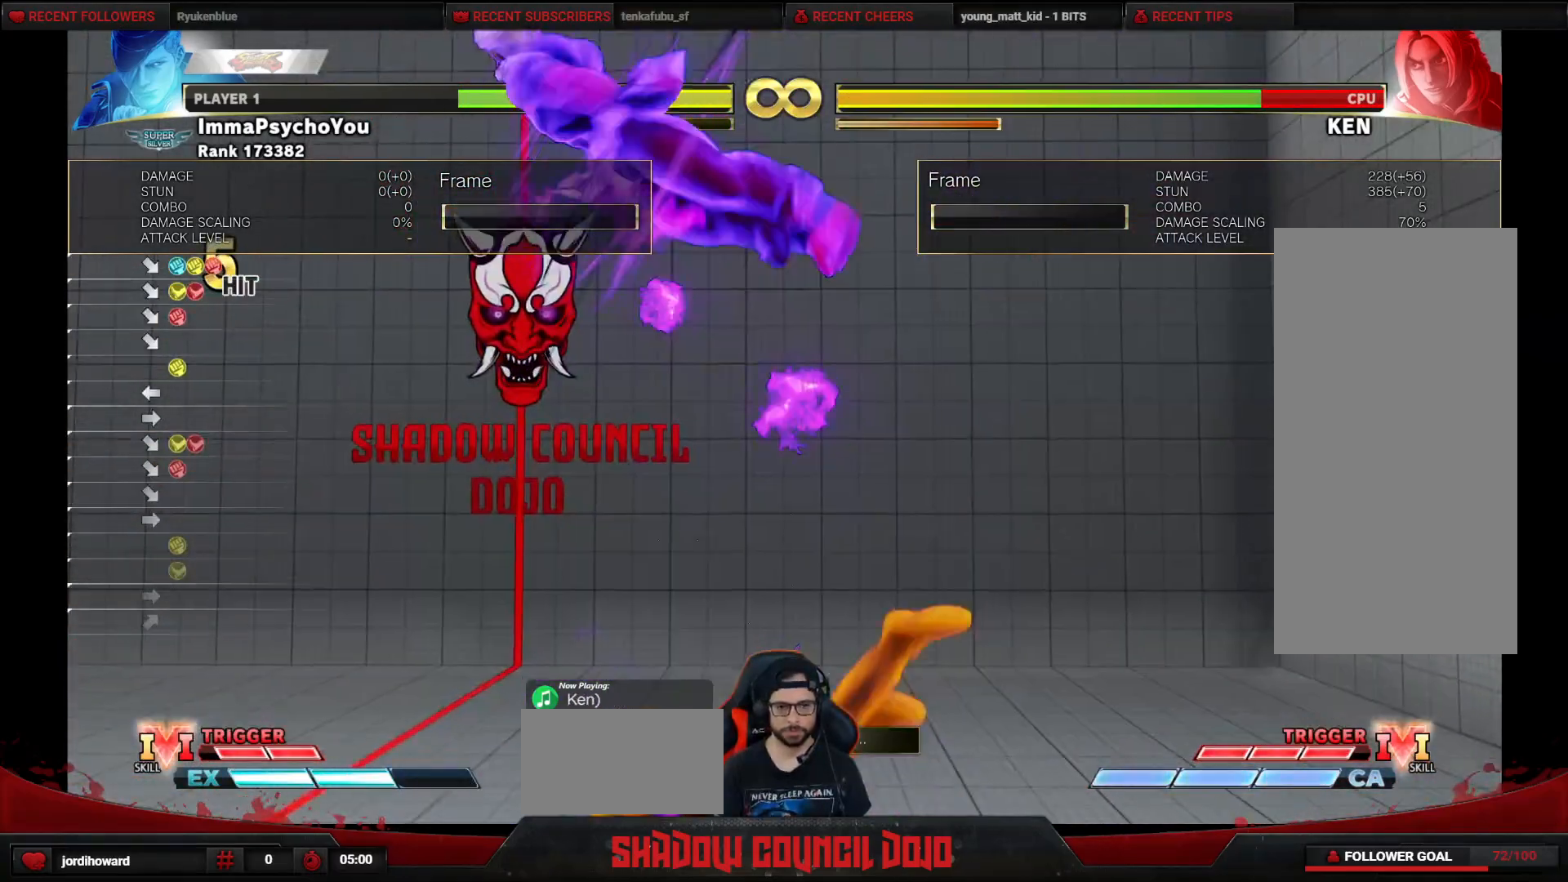
{"buttons": ["CIRCLE", "TRIANGLE", "DPAD_DOWN", "DPAD_RIGHT"], "events": [[250, "CIRCLE", "down"], [250, "TRIANGLE", "down"]]}
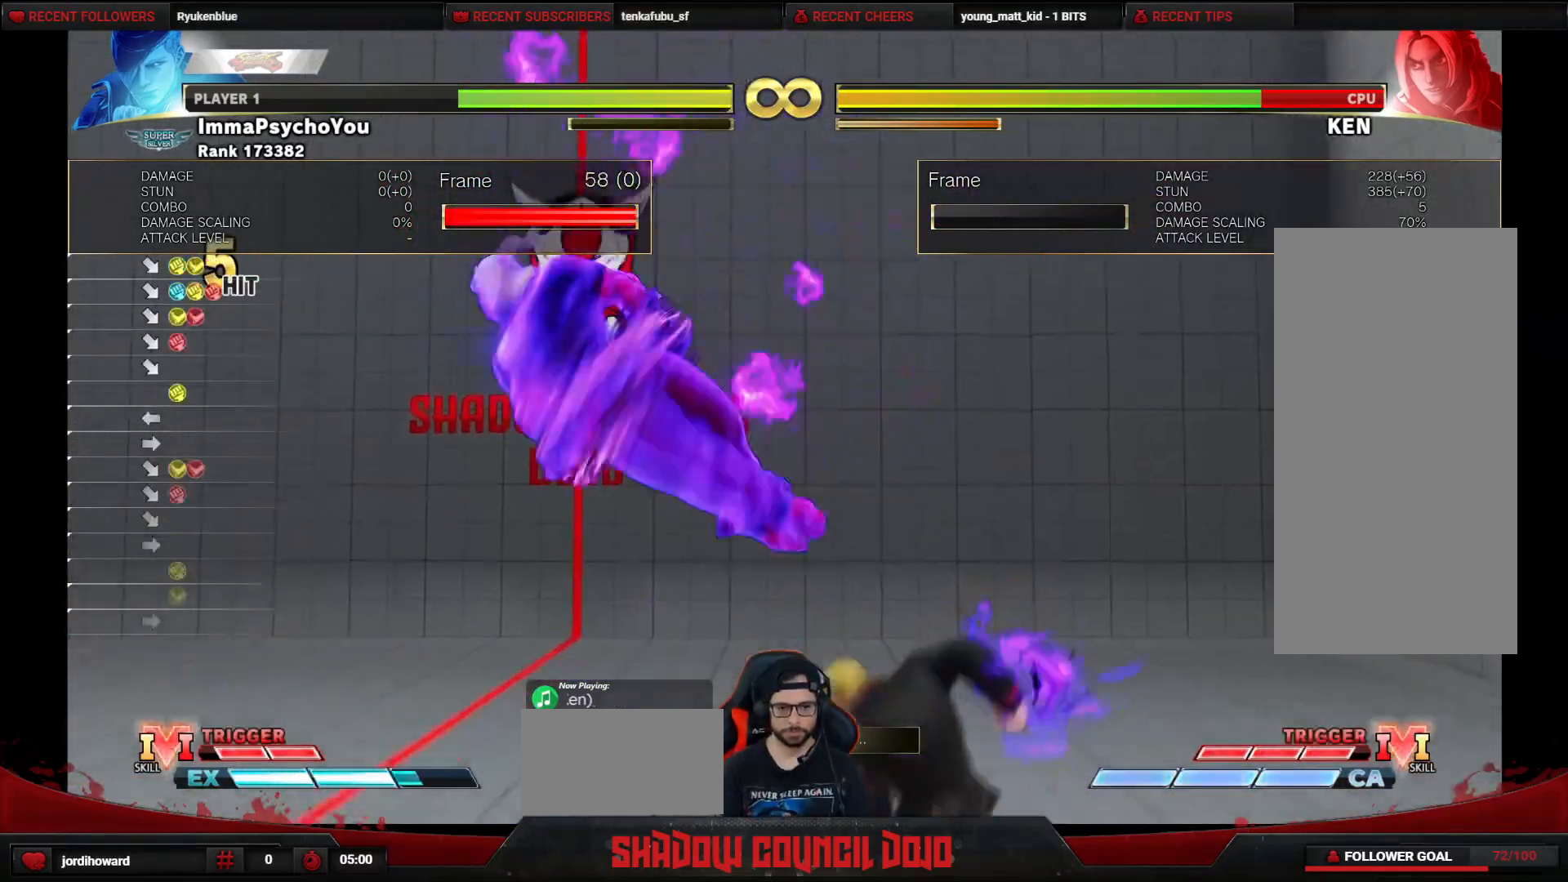
{"buttons": ["CIRCLE", "TRIANGLE", "DPAD_DOWN", "DPAD_RIGHT"], "events": []}
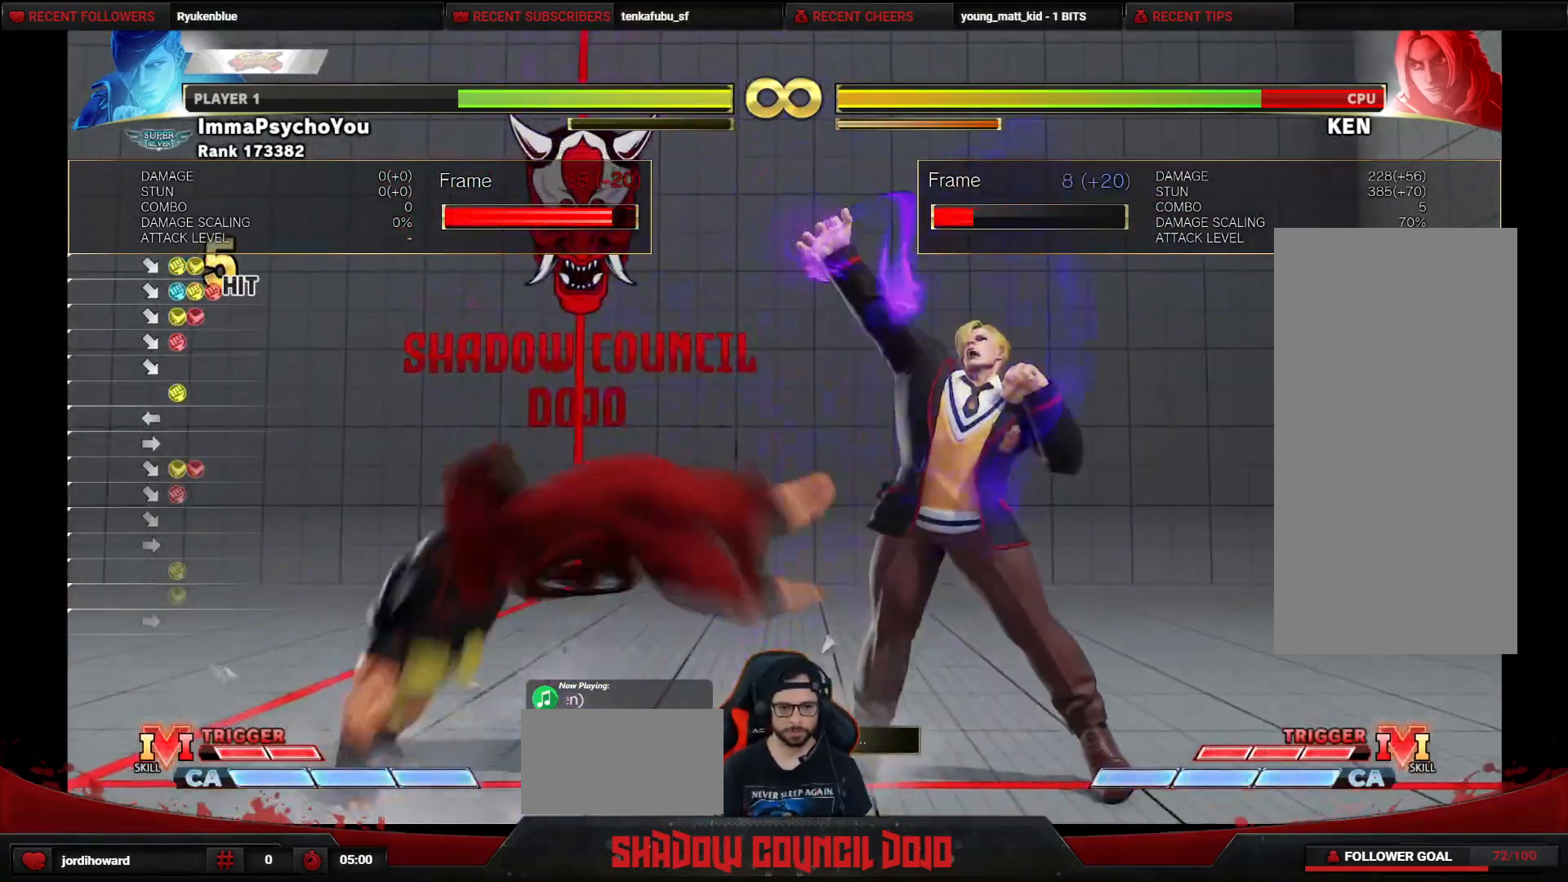
{"buttons": [], "events": [[150, "DPAD_DOWN", "up"], [150, "DPAD_RIGHT", "up"], [183, "TRIANGLE", "up"], [217, "CIRCLE", "up"]]}
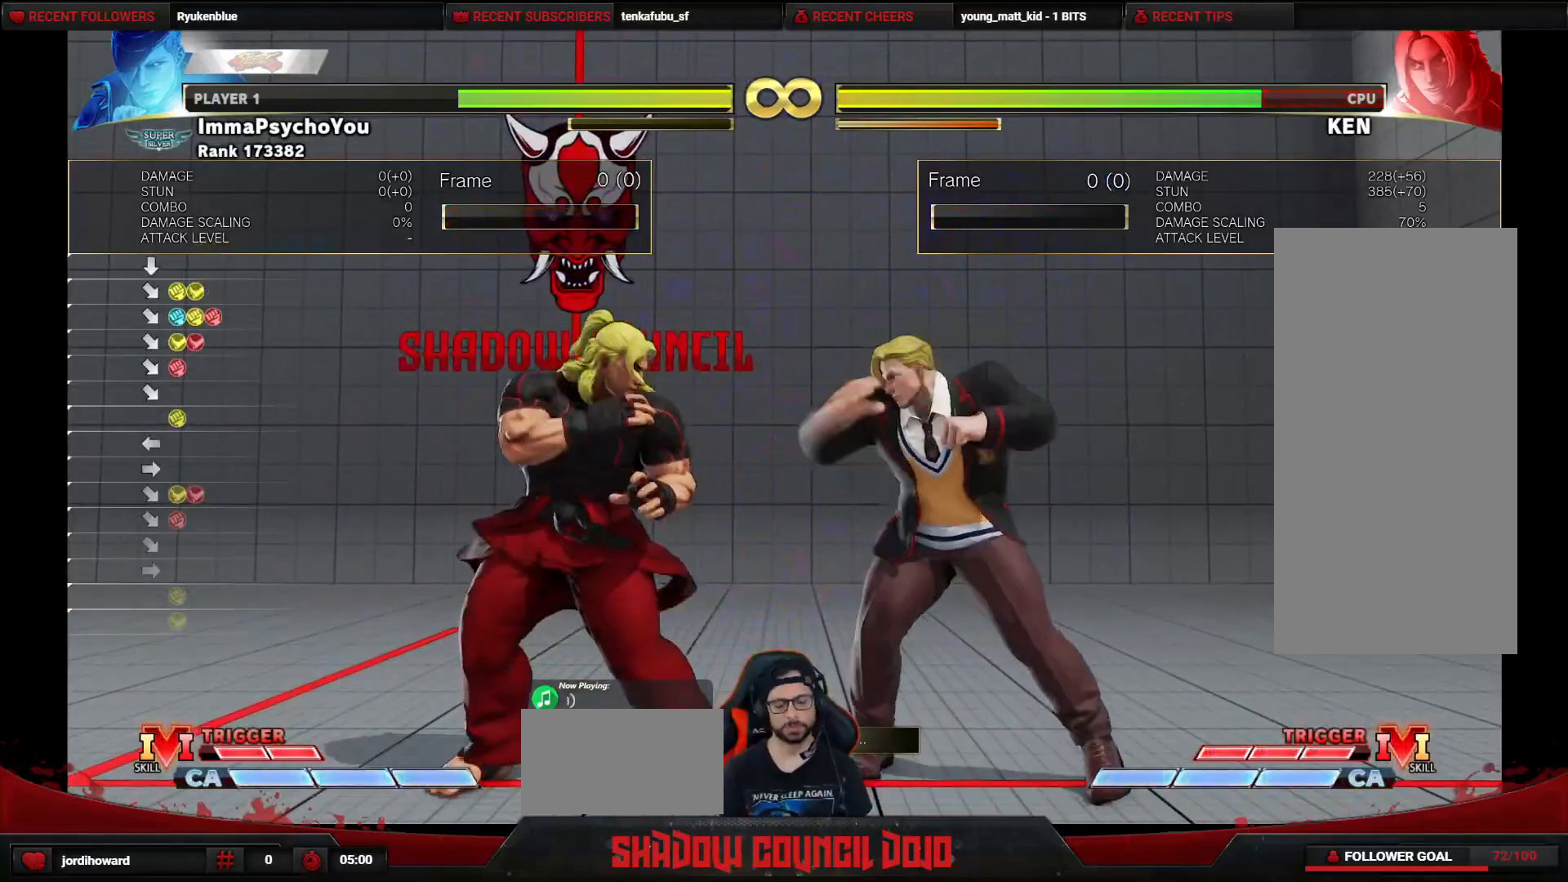
{"buttons": ["DPAD_LEFT"], "events": [[267, "DPAD_LEFT", "down"]]}
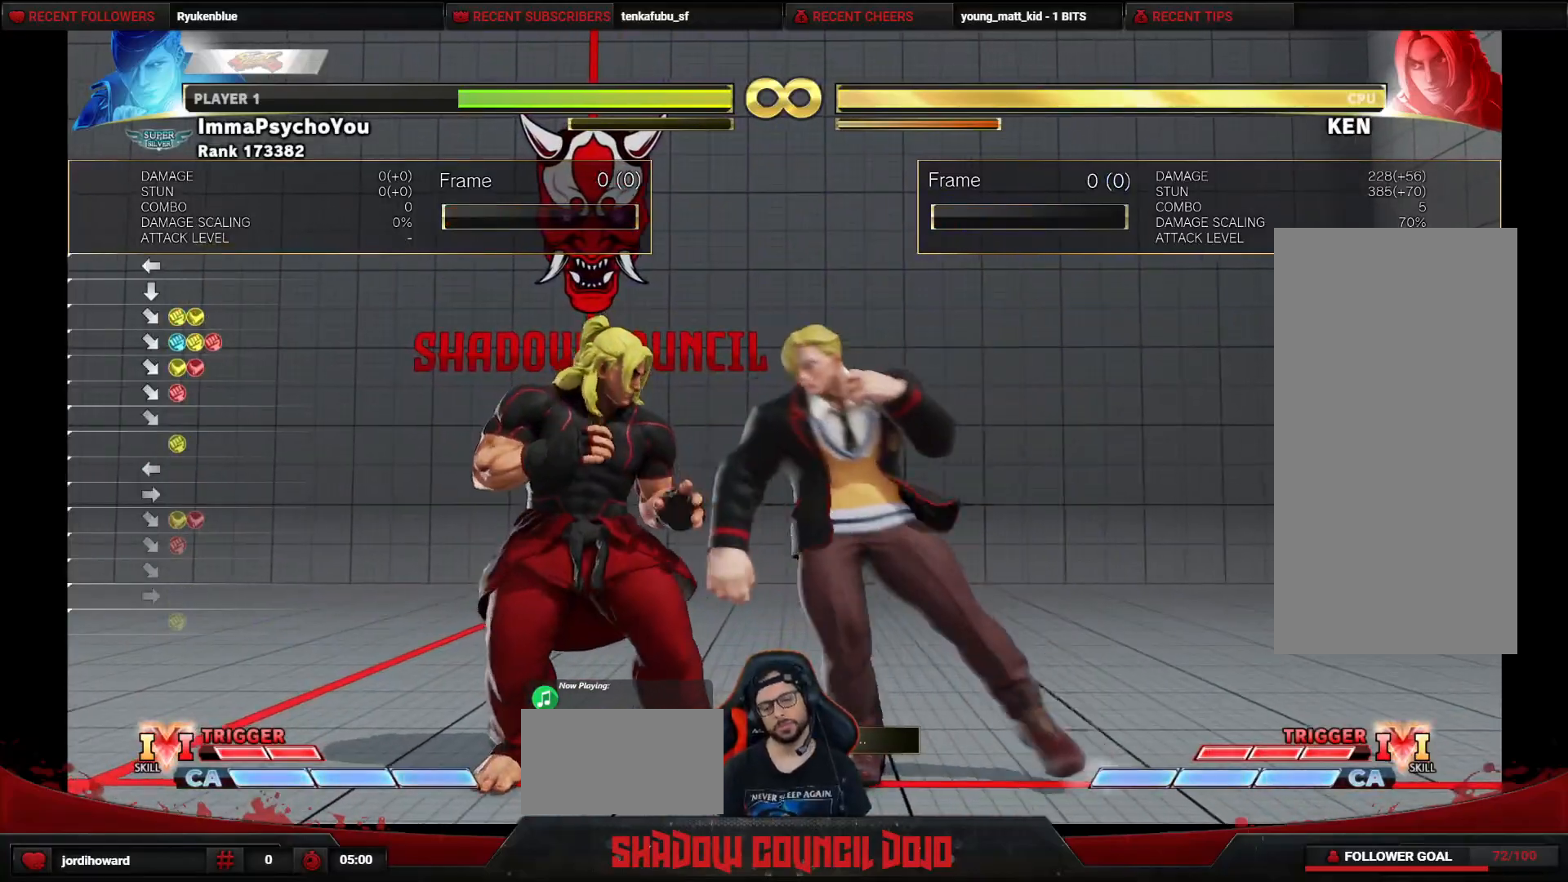
{"buttons": ["DPAD_DOWN", "DPAD_RIGHT"], "events": [[283, "DPAD_LEFT", "up"], [283, "TRIANGLE", "down"], [383, "DPAD_DOWN", "down"], [383, "DPAD_RIGHT", "down"], [383, "TRIANGLE", "up"]]}
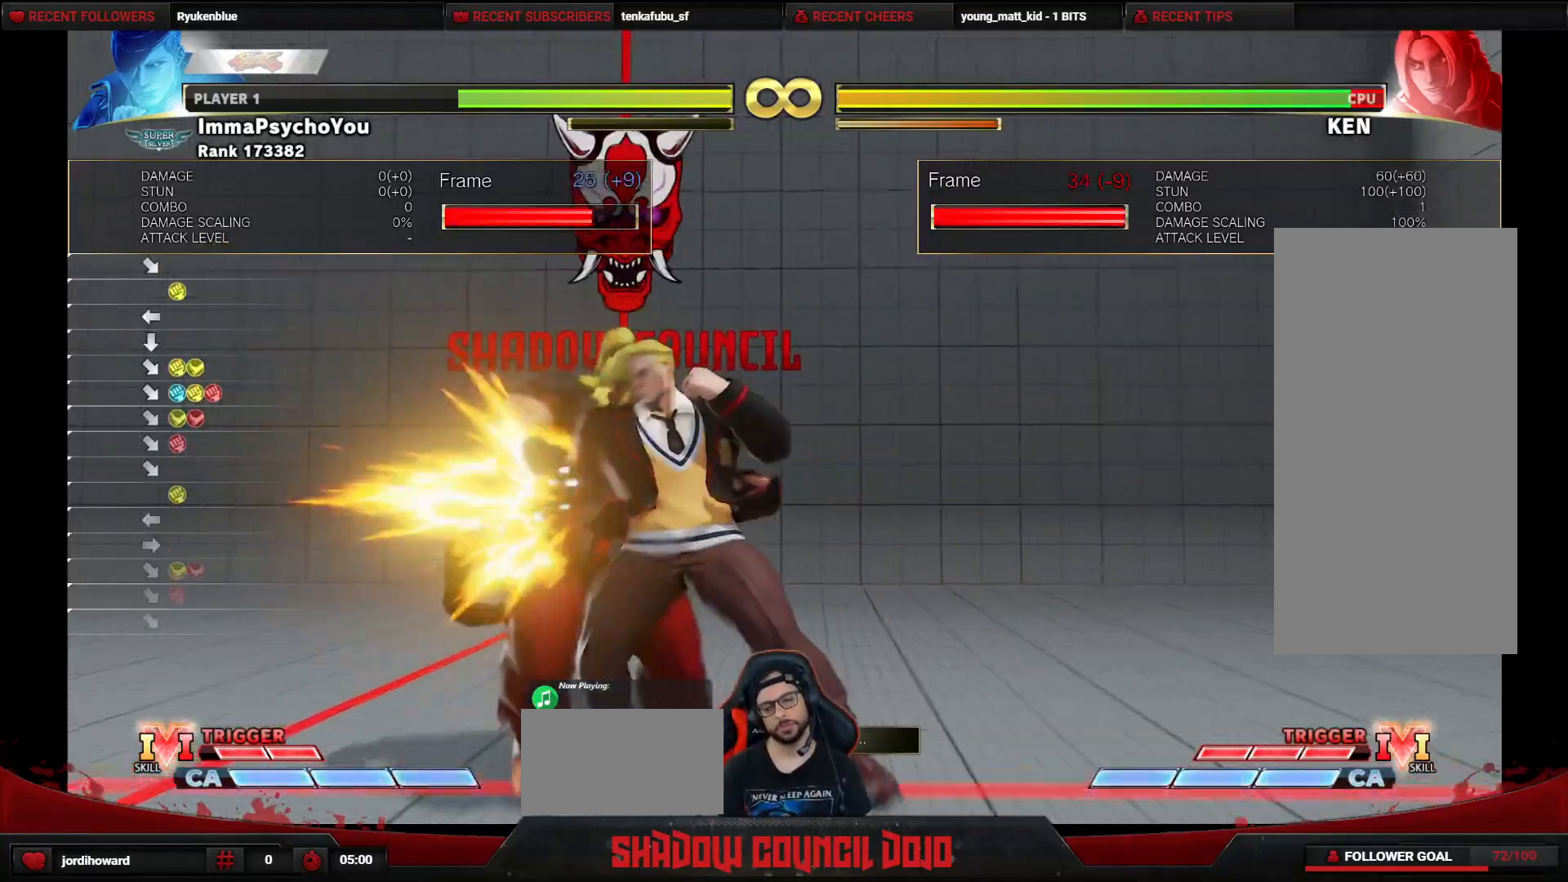
{"buttons": ["DPAD_DOWN", "DPAD_RIGHT"], "events": [[400, "R1", "down"], [500, "R1", "up"]]}
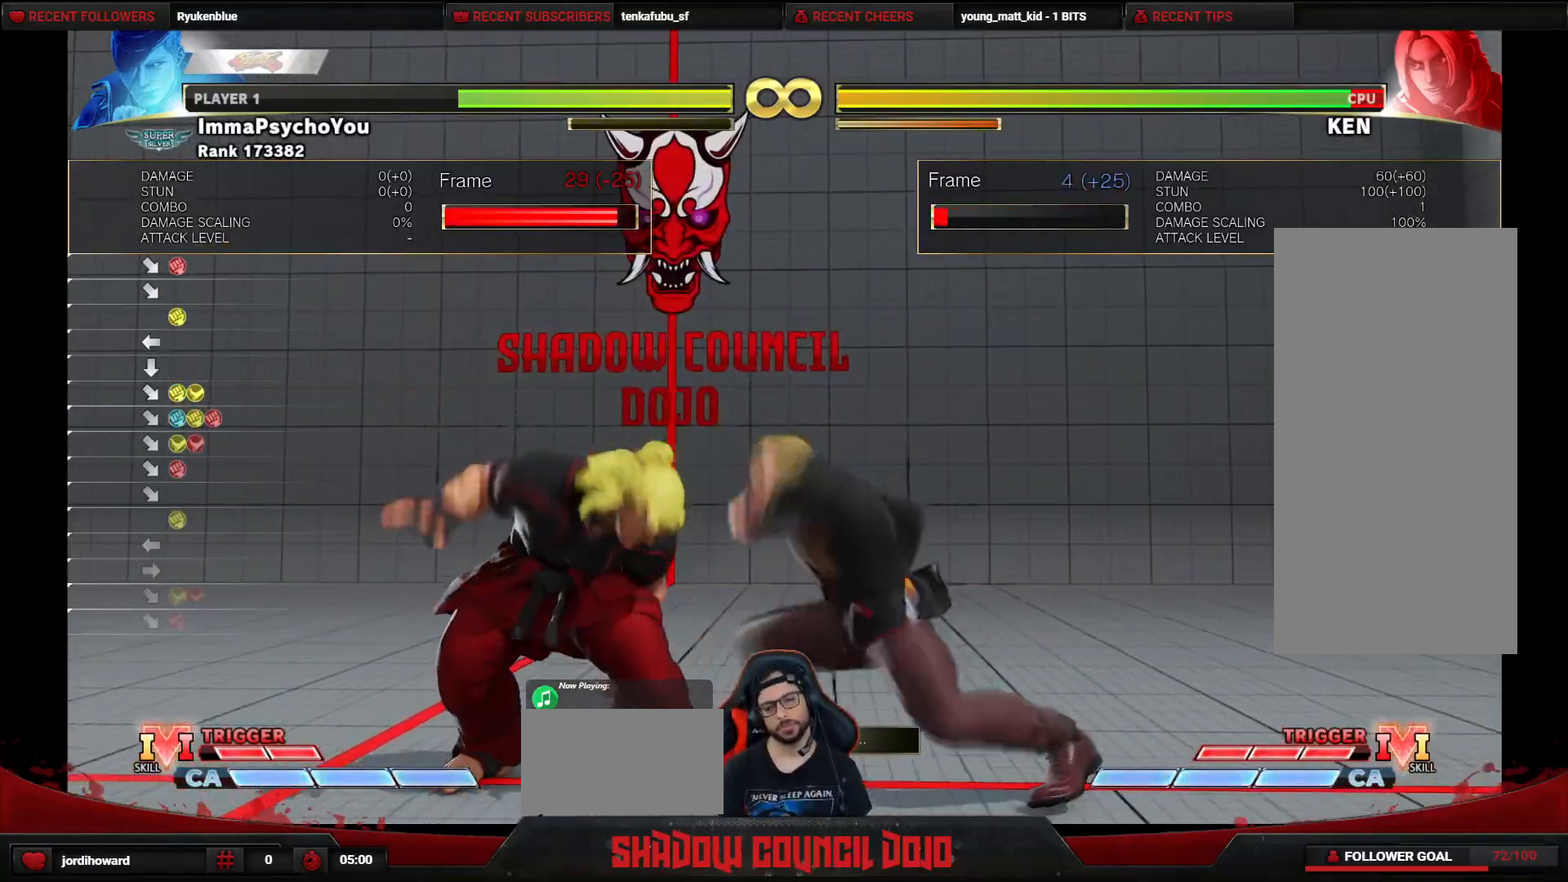
{"buttons": ["DPAD_DOWN", "DPAD_RIGHT"], "events": [[167, "CIRCLE", "down"], [167, "R2", "down"], [217, "CIRCLE", "up"], [250, "R2", "up"]]}
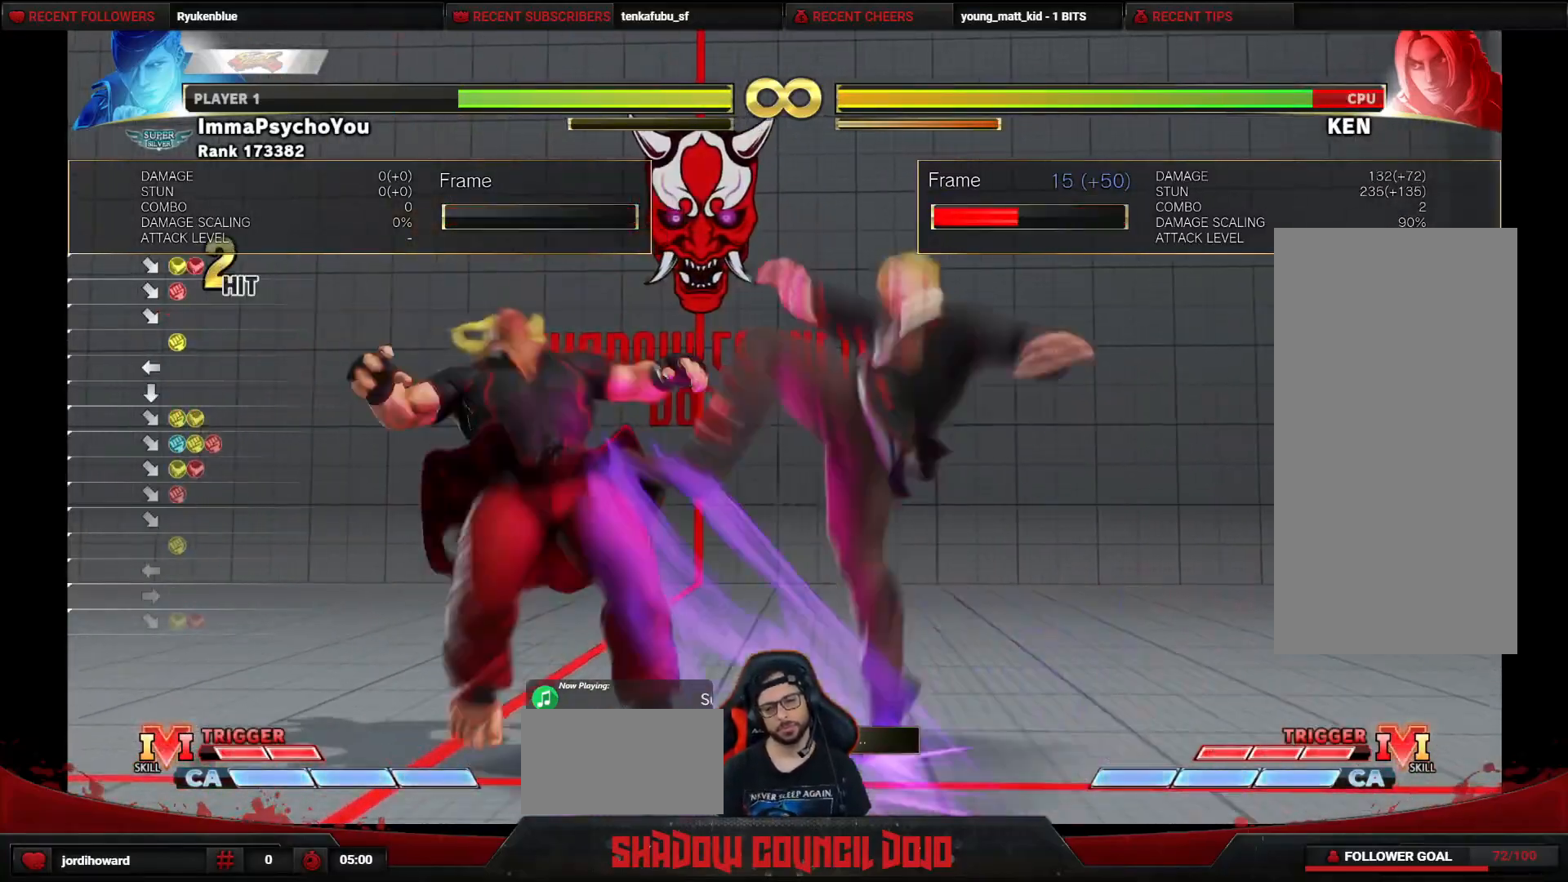
{"buttons": ["L1", "DPAD_DOWN", "DPAD_RIGHT"], "events": [[483, "L1", "down"]]}
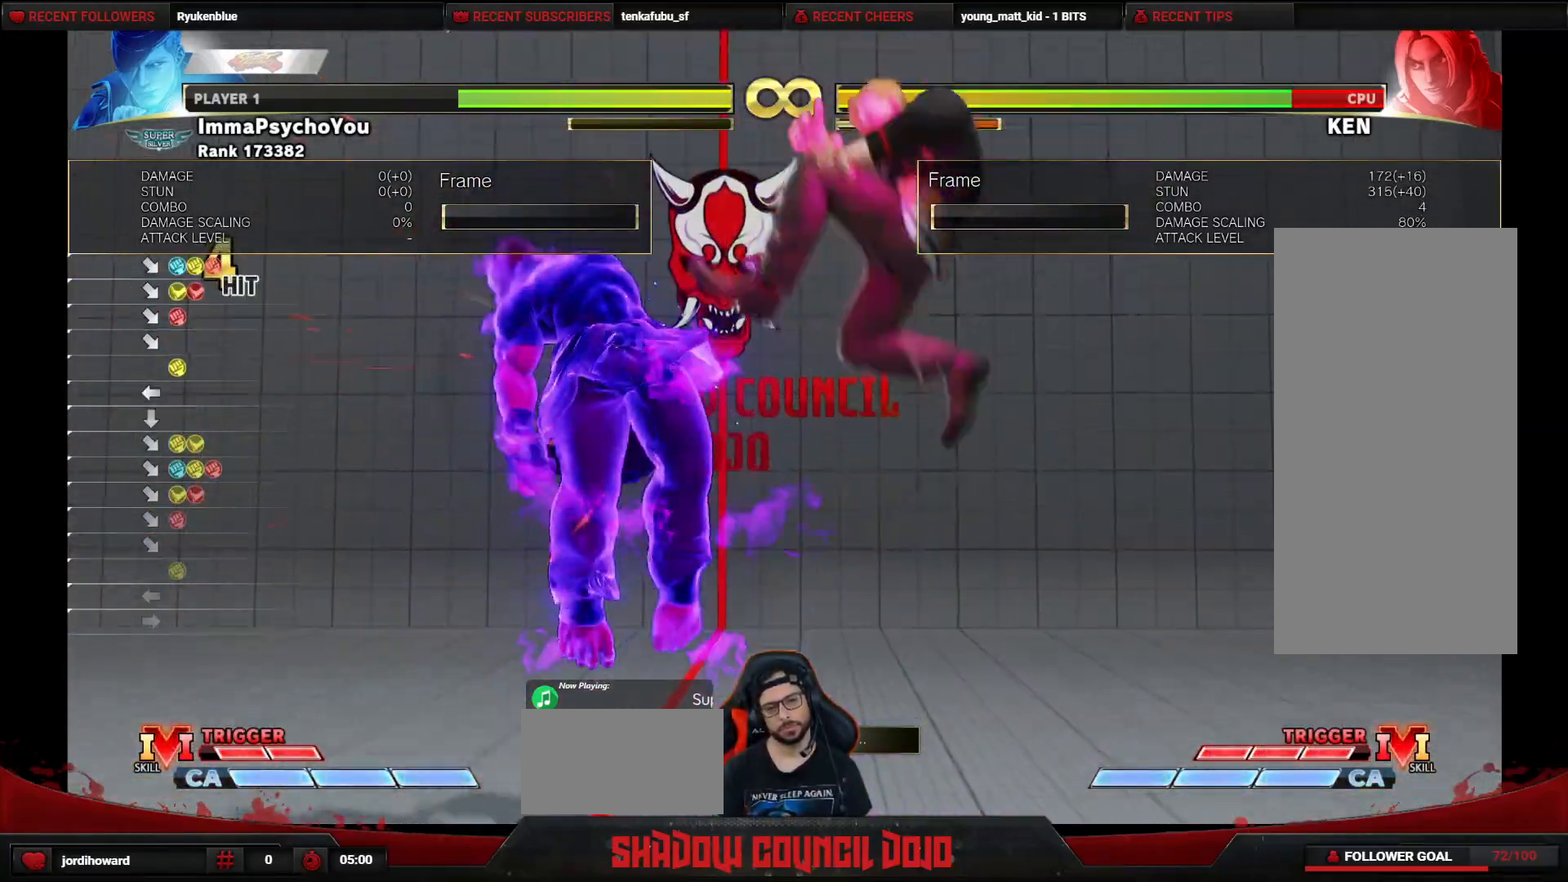
{"buttons": ["DPAD_DOWN", "DPAD_RIGHT"], "events": [[17, "L1", "up"]]}
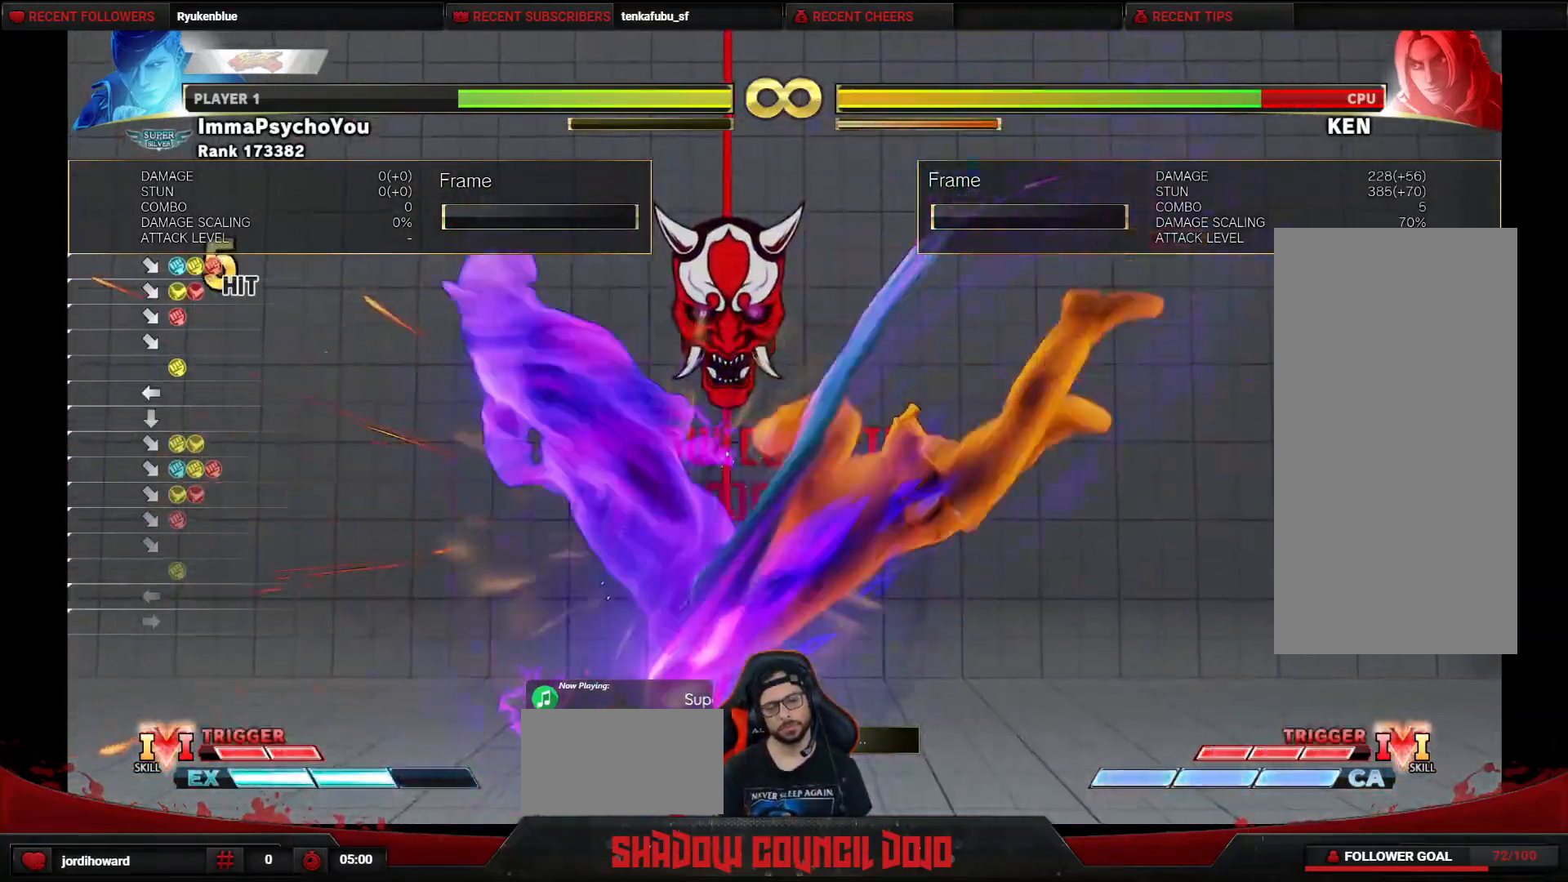
{"buttons": [], "events": [[17, "DPAD_DOWN", "up"], [17, "DPAD_RIGHT", "up"], [450, "L1", "down"], [500, "L1", "up"]]}